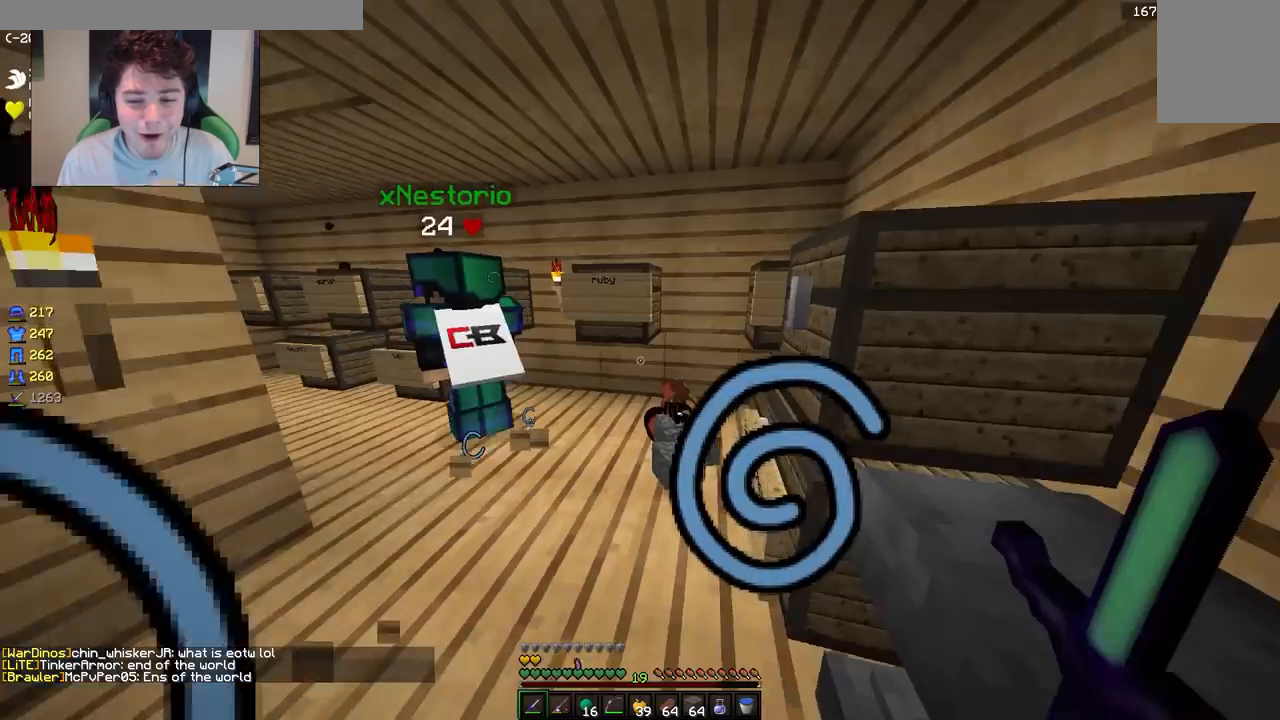
Gameplay with keyboard and mouse; each line is a JSON object with the keys and mouse buttons held at the frame after it. "events" lists presses ("down") and releases ("up") of "a", "d", "s", "w", "mouse_left" and "mouse_right" between this image and that frame as [ms after this image, input, new state], when the widget could be followed in between. "mouse_left", "mouse_right" = the "left", "right" buttons of the "mouse" list. No other keys are recorded. Fast repeated clicks can show as one long hold. Mouse movement is not recorded.
{"keys": ["w"], "mouse": [], "events": [[300, "w", "down"]]}
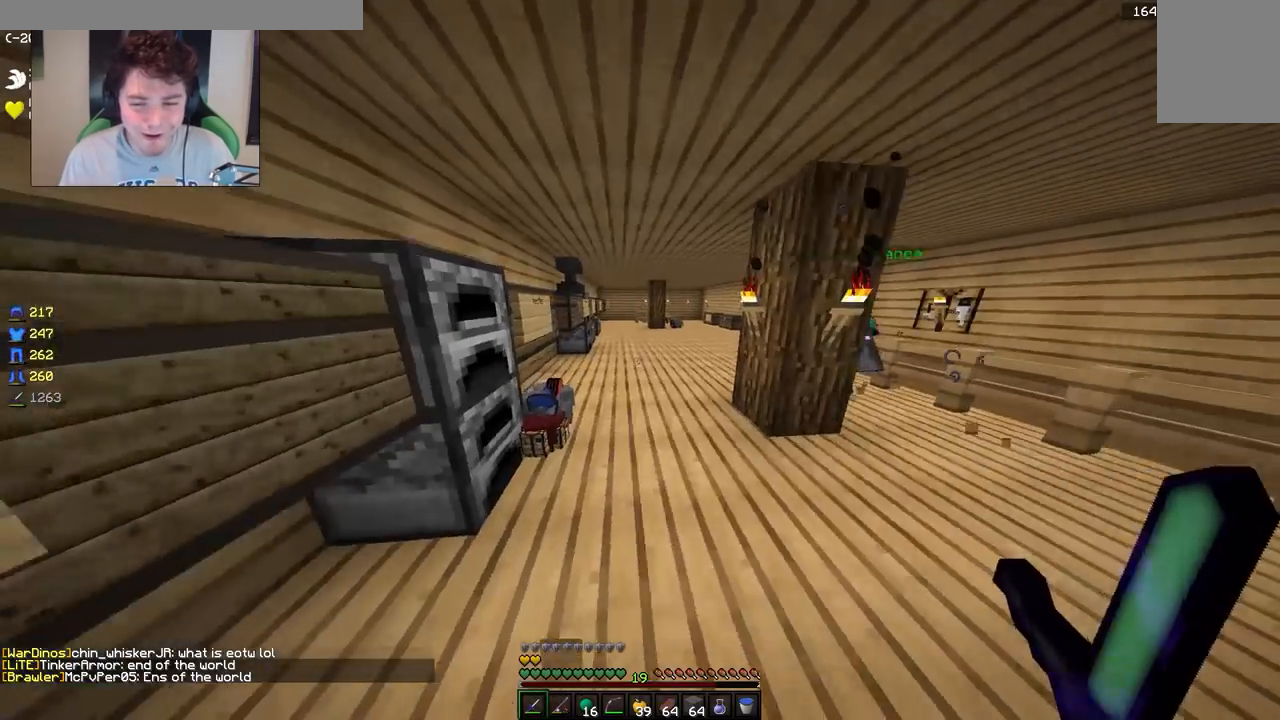
{"keys": ["d", "w"], "mouse": [], "events": [[217, "d", "down"]]}
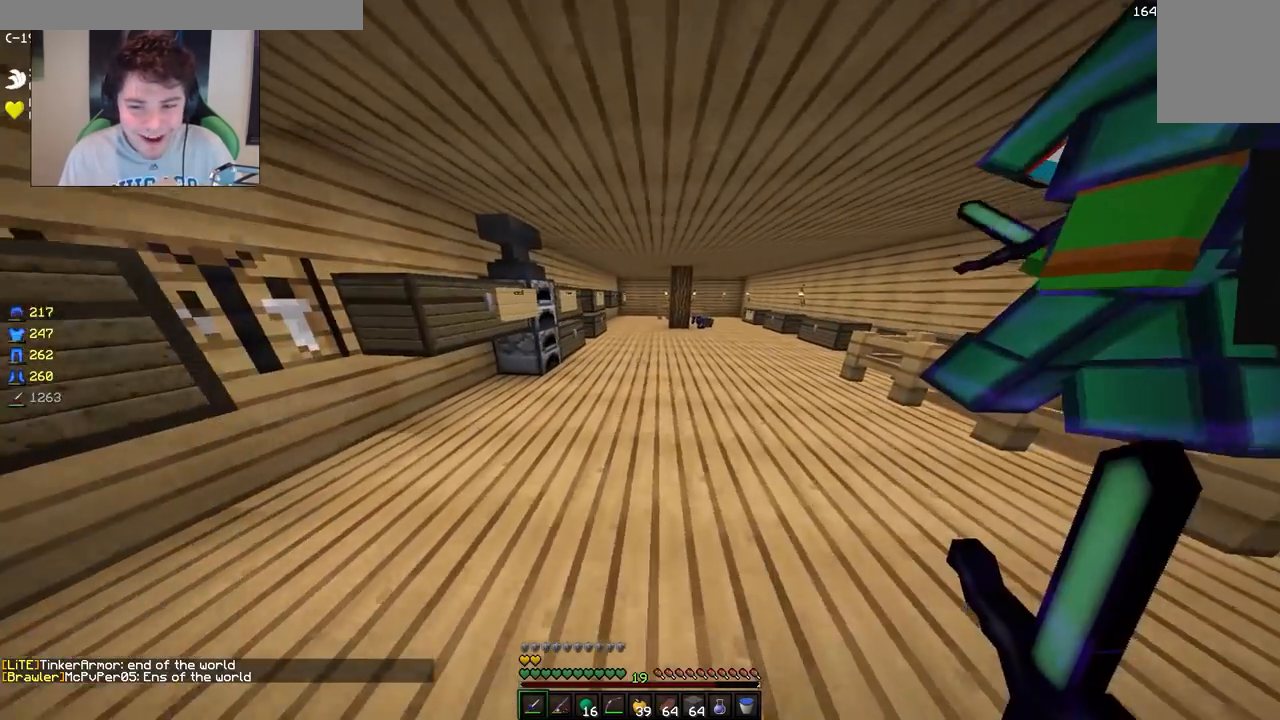
{"keys": ["a", "w"], "mouse": [], "events": [[83, "d", "up"], [483, "a", "down"]]}
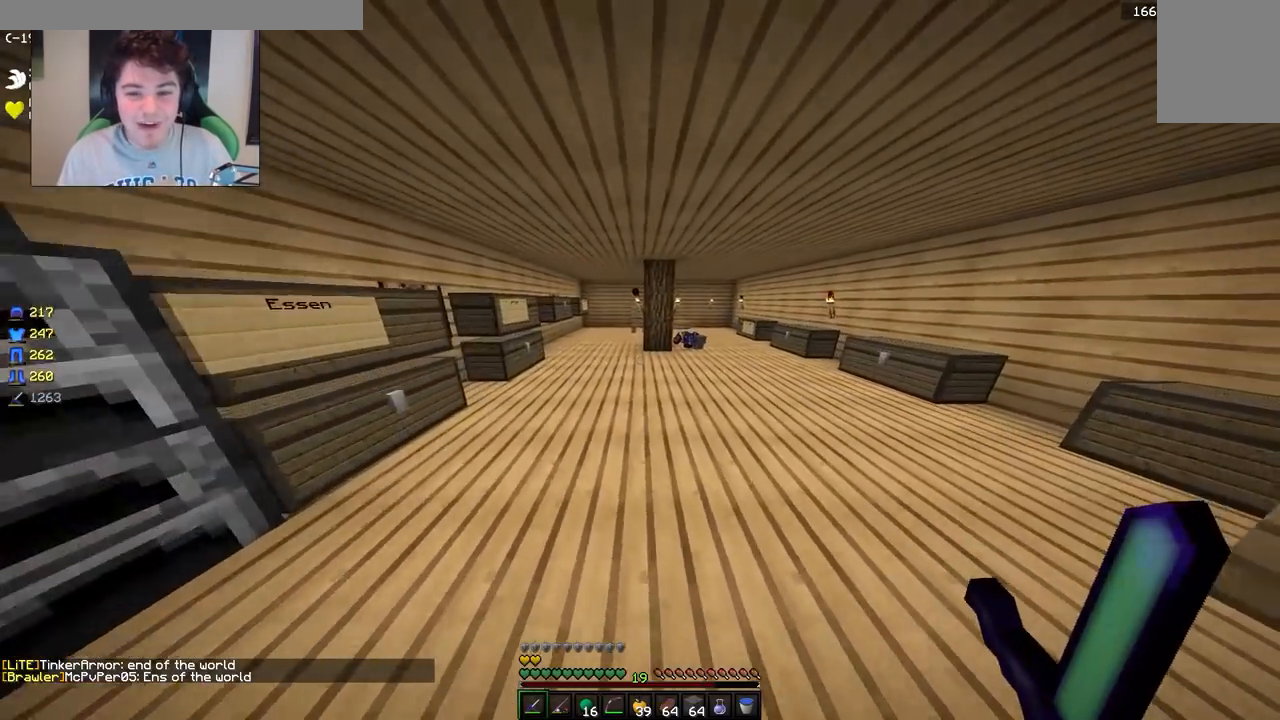
{"keys": [], "mouse": [], "events": [[317, "w", "up"], [433, "a", "up"]]}
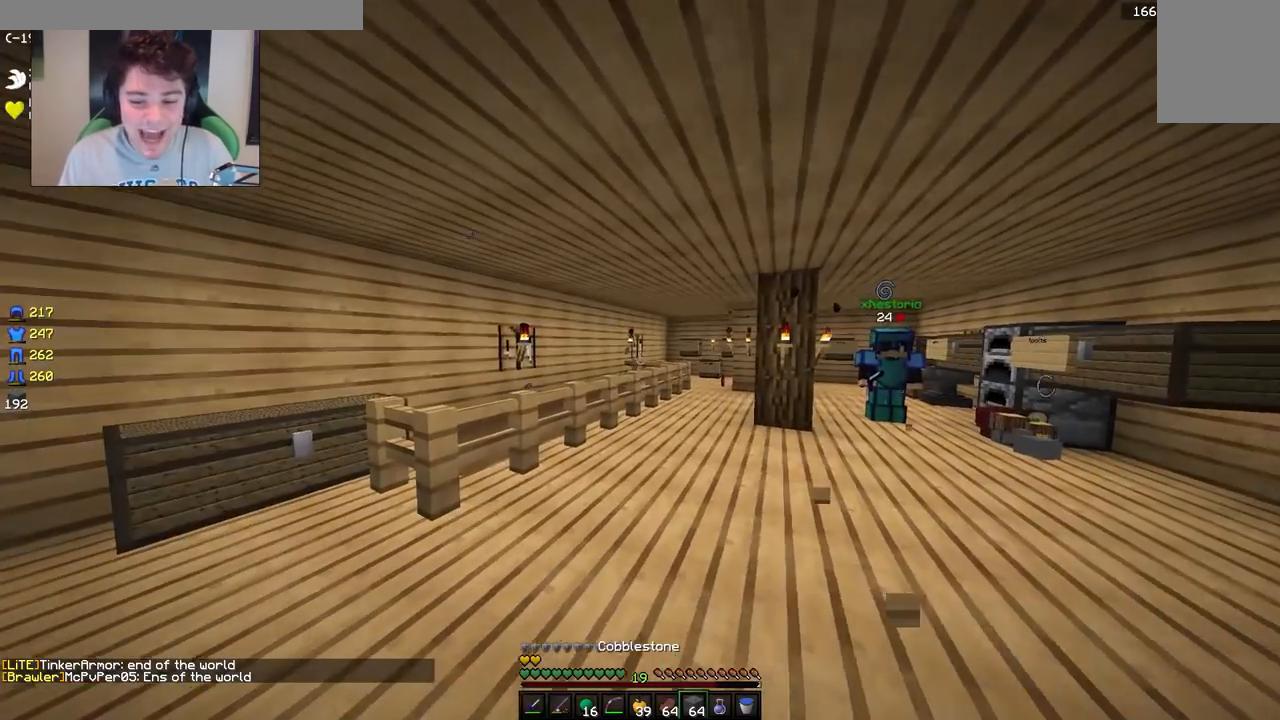
{"keys": [], "mouse": [], "events": []}
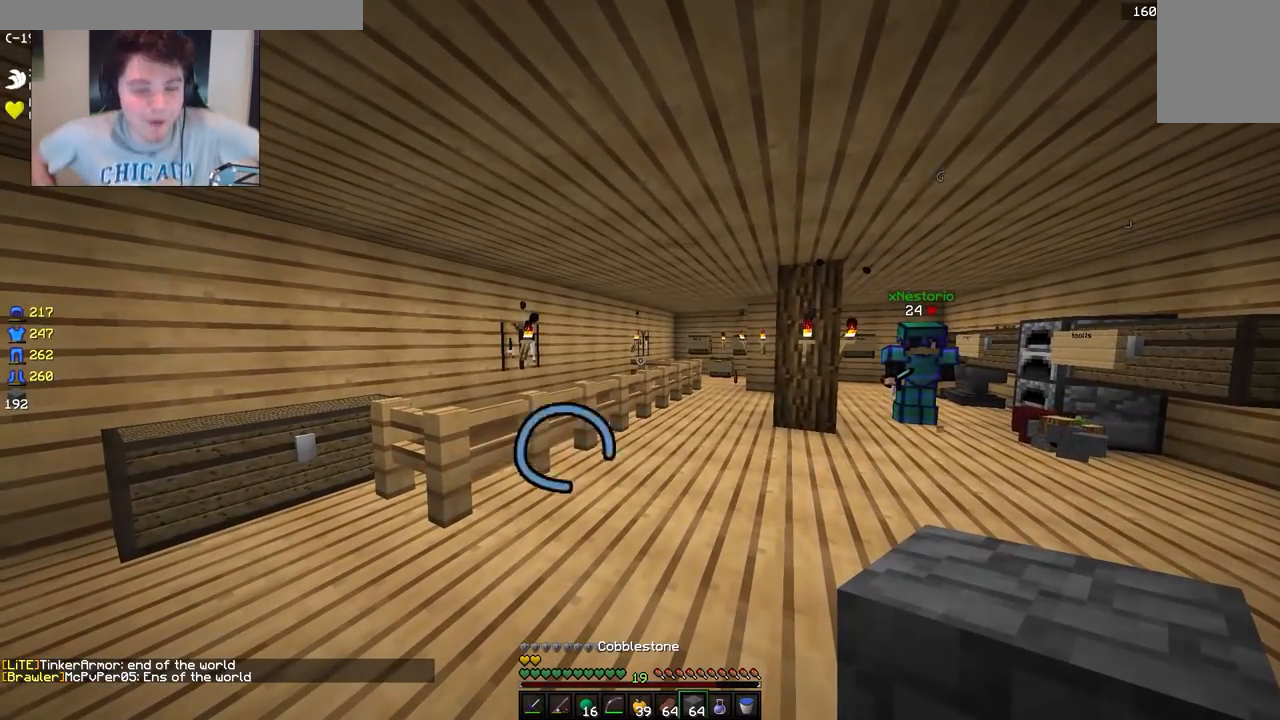
{"keys": [], "mouse": [], "events": []}
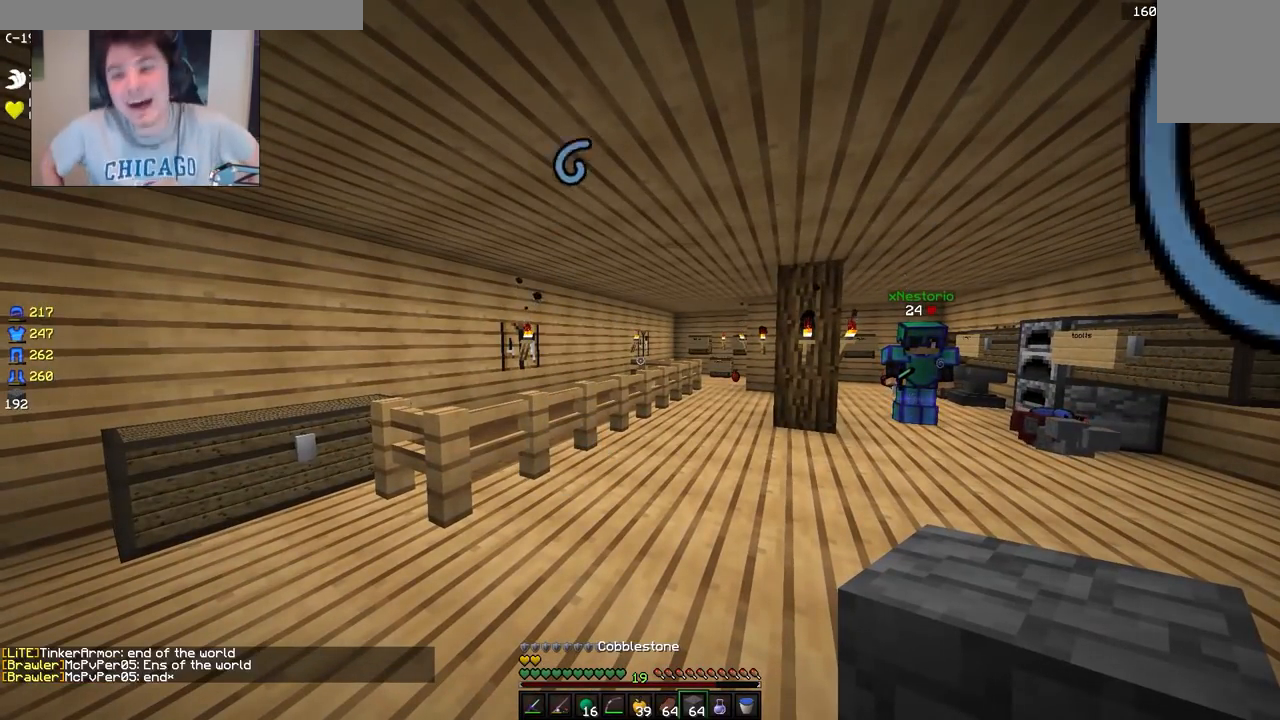
{"keys": [], "mouse": [], "events": []}
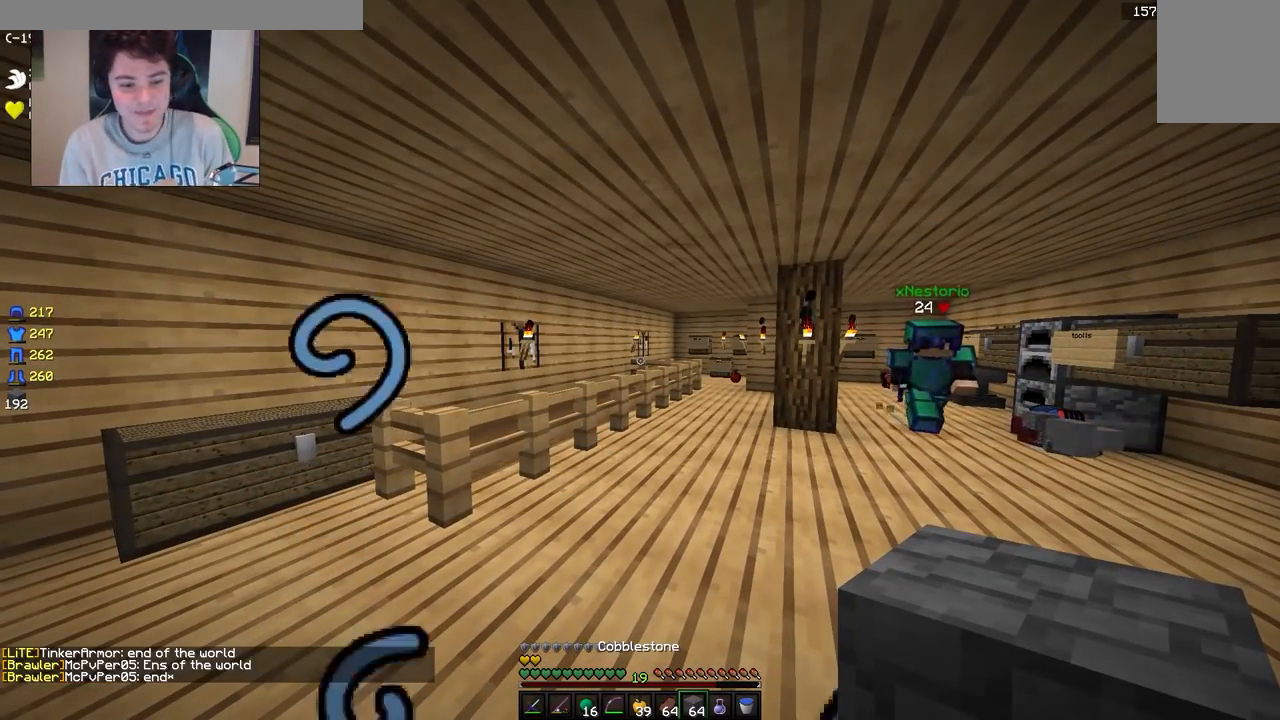
{"keys": [], "mouse": [], "events": []}
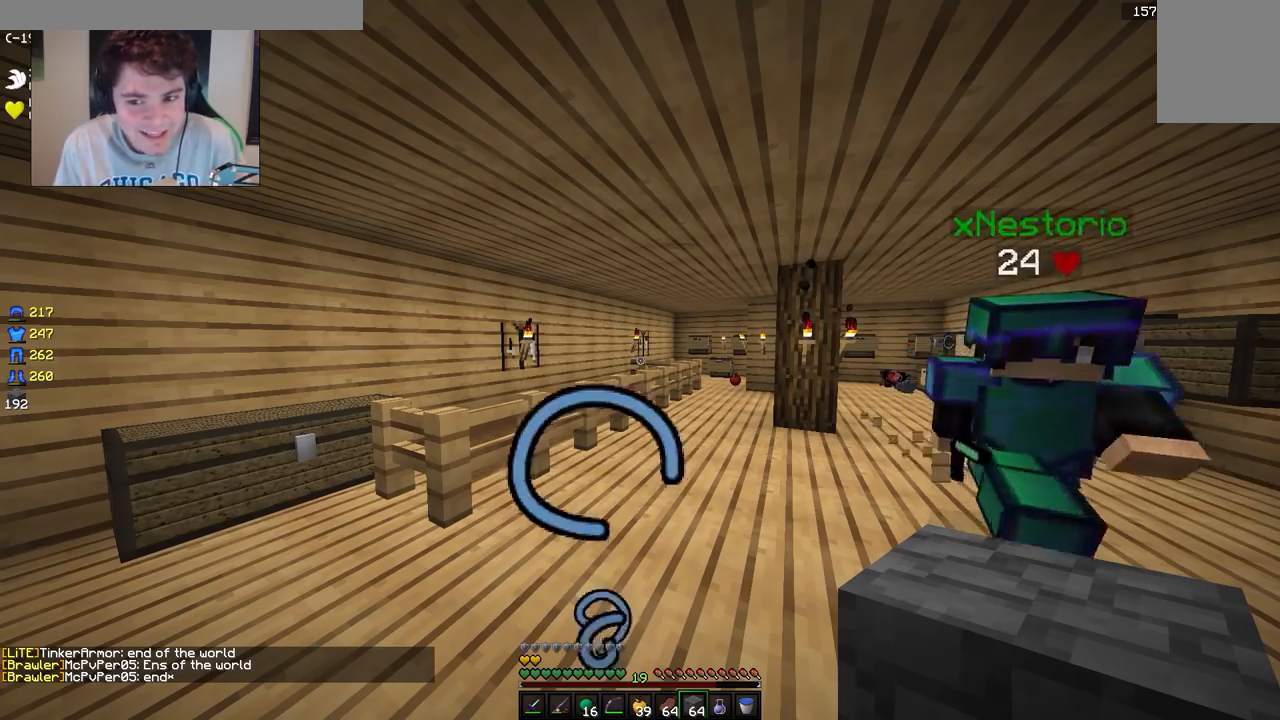
{"keys": [], "mouse": [], "events": []}
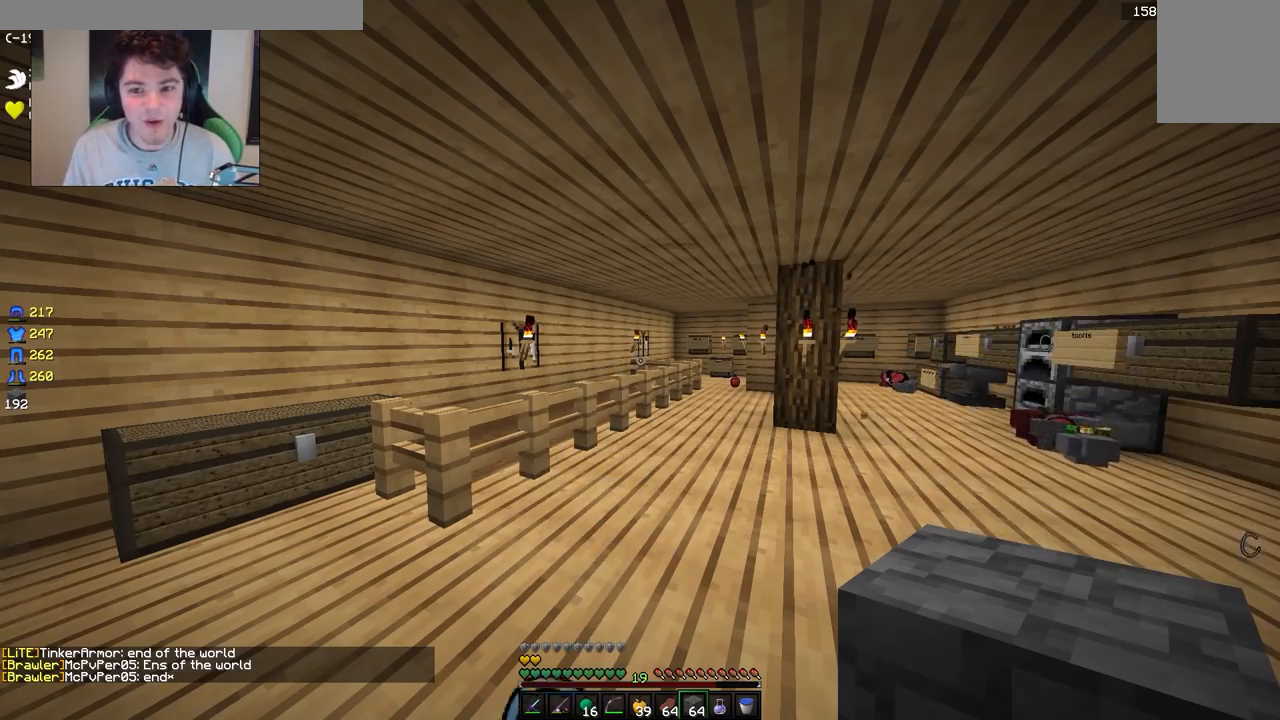
{"keys": [], "mouse": [], "events": []}
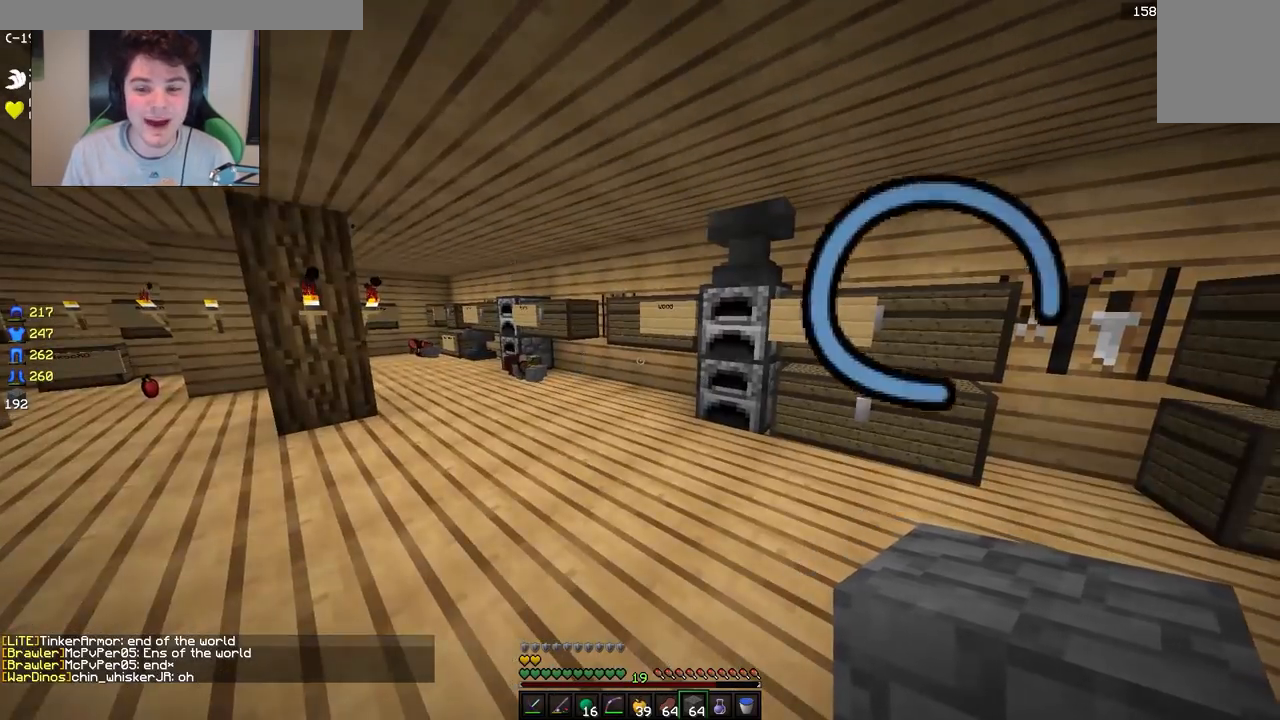
{"keys": [], "mouse": [], "events": []}
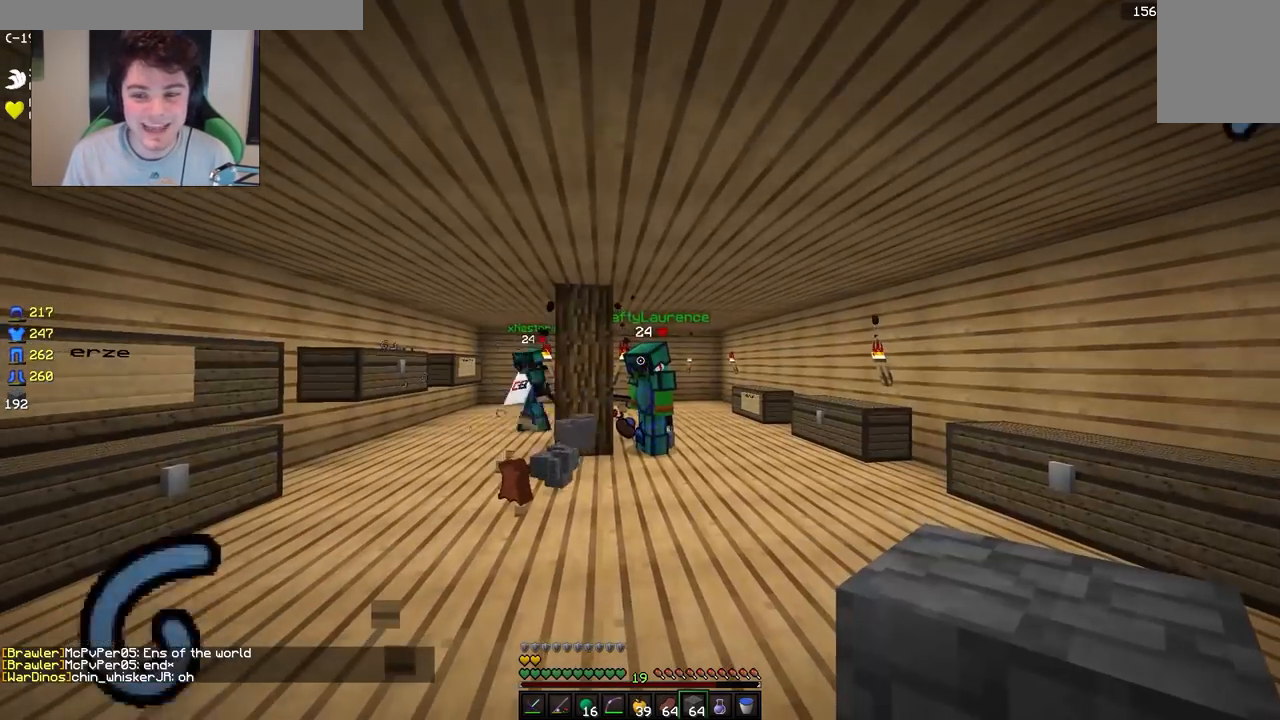
{"keys": [], "mouse": [], "events": []}
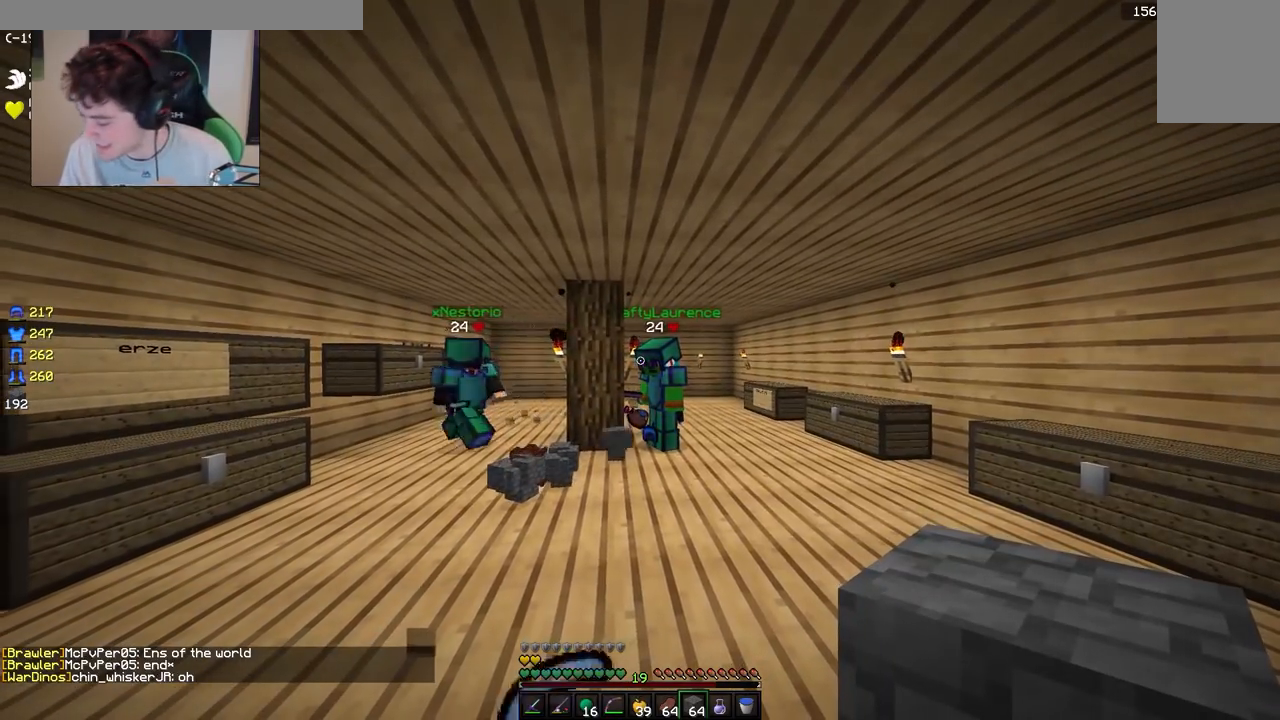
{"keys": [], "mouse": [], "events": []}
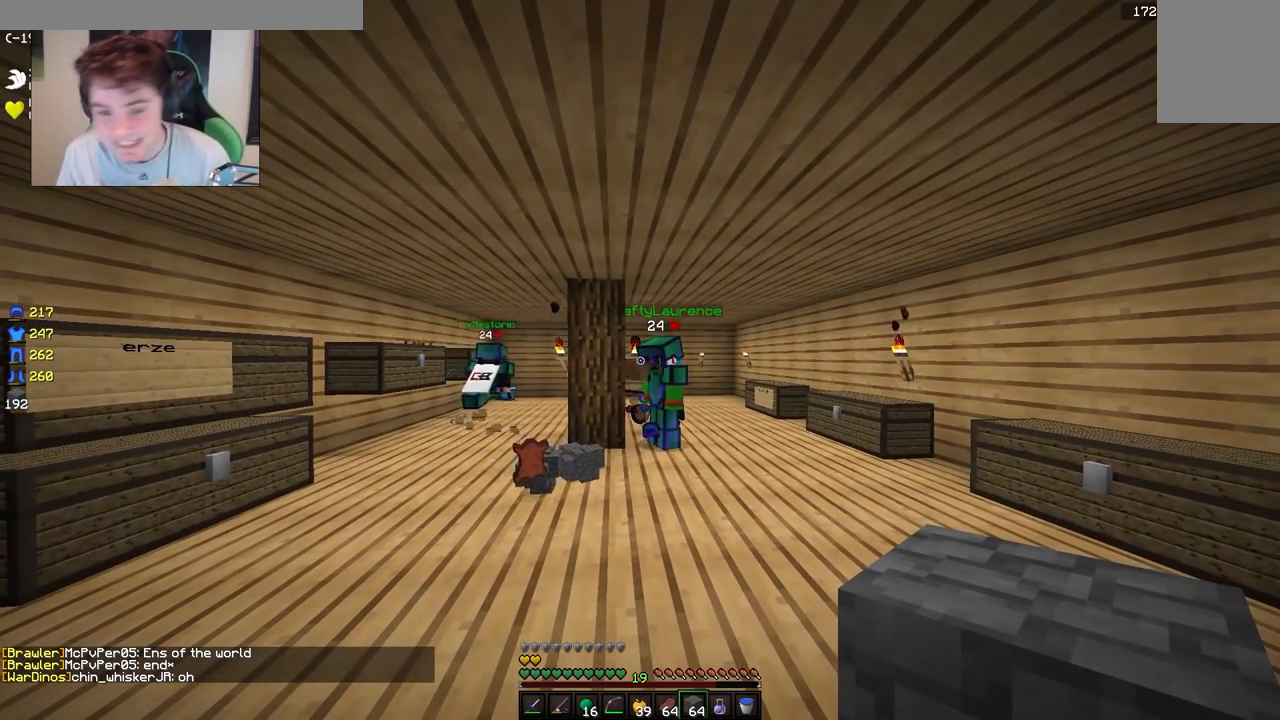
{"keys": ["d"], "mouse": [], "events": [[500, "d", "down"]]}
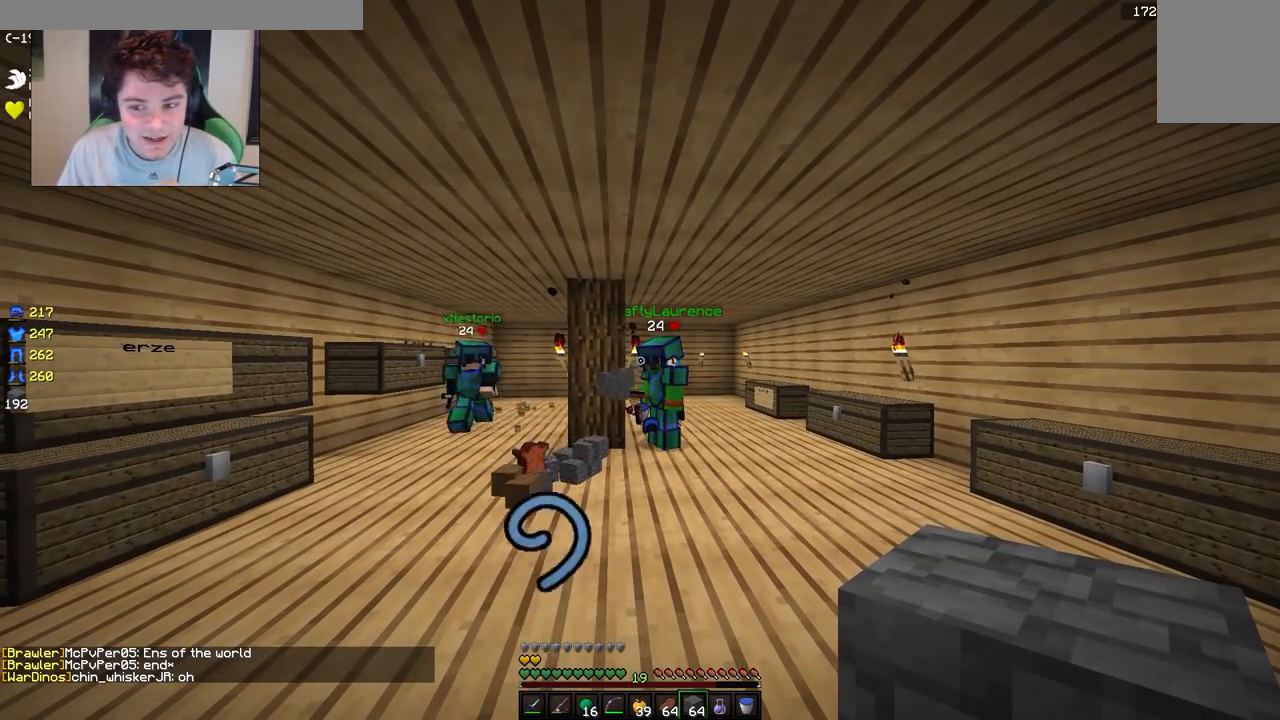
{"keys": ["w"], "mouse": [], "events": [[50, "w", "down"], [450, "d", "up"]]}
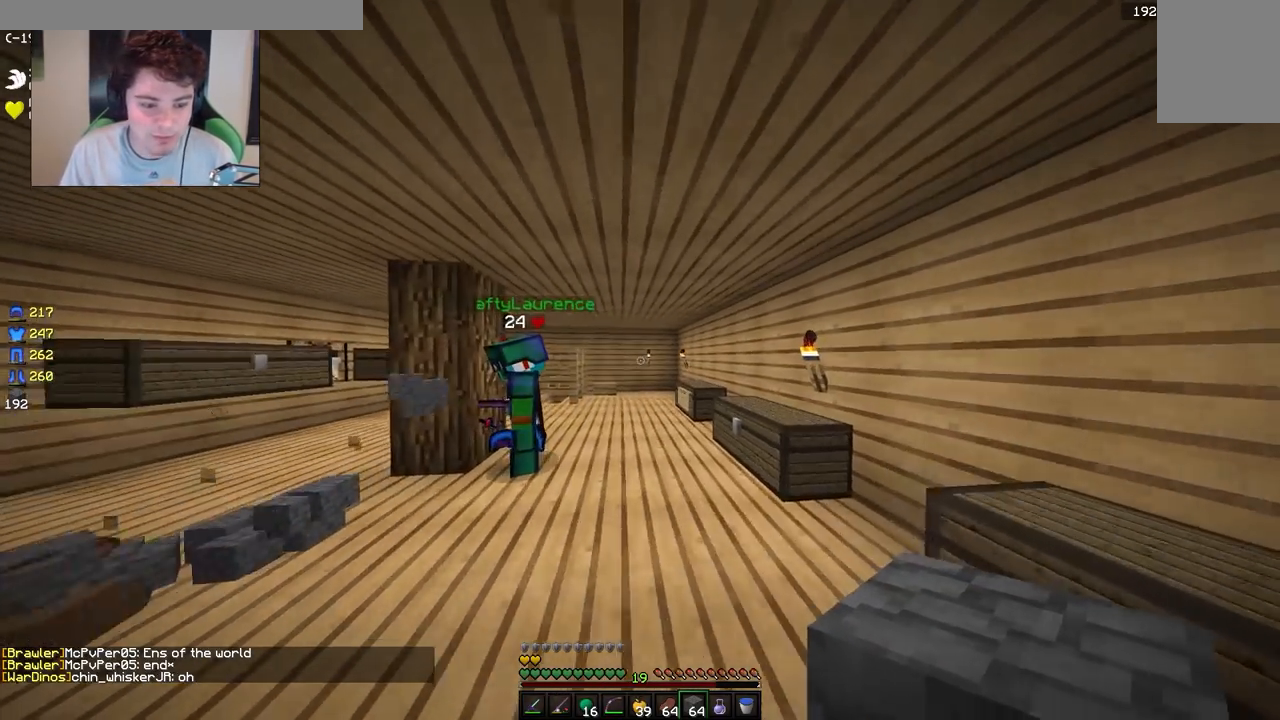
{"keys": [], "mouse": [], "events": [[67, "w", "up"]]}
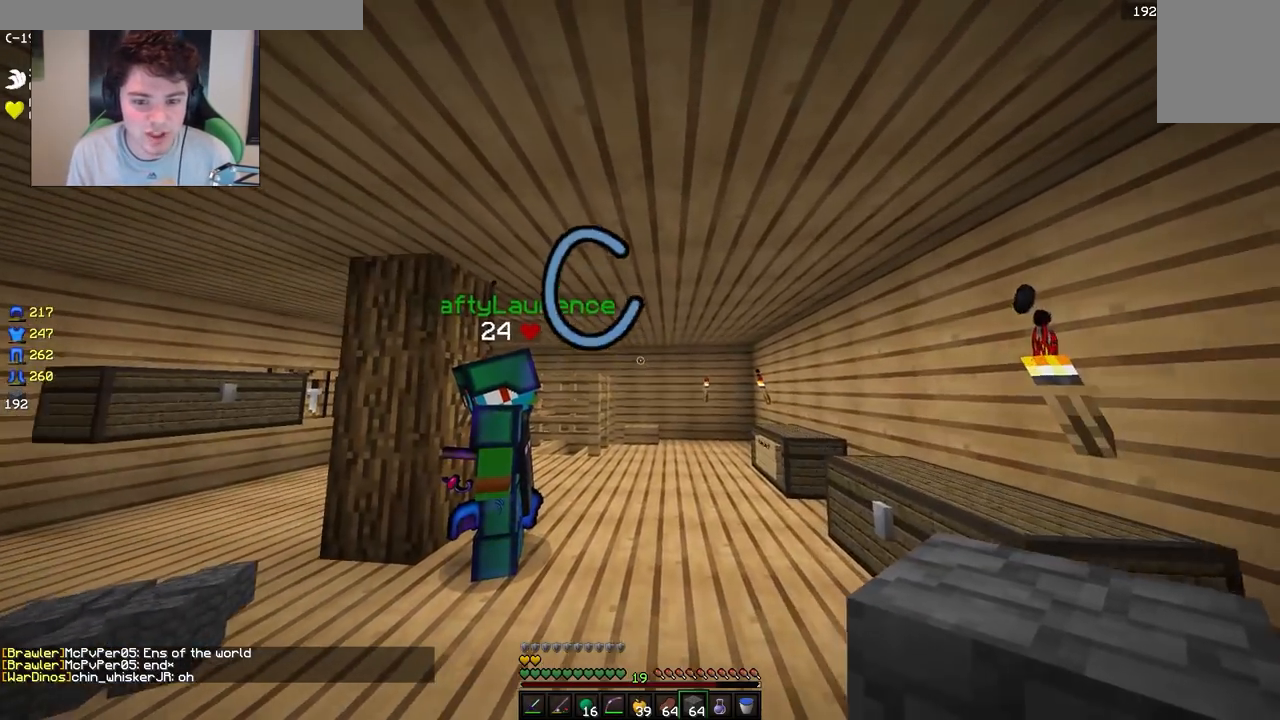
{"keys": ["a"], "mouse": [], "events": [[300, "a", "down"]]}
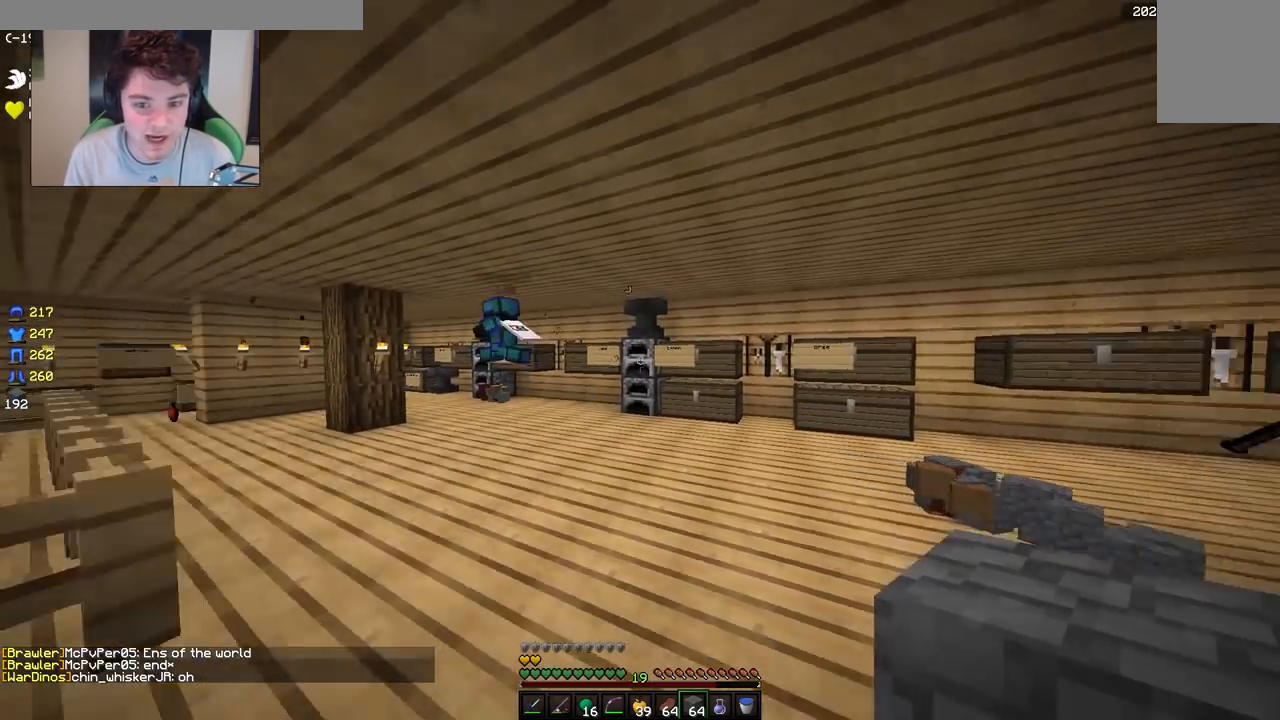
{"keys": ["w"], "mouse": [], "events": [[100, "w", "down"], [333, "a", "up"]]}
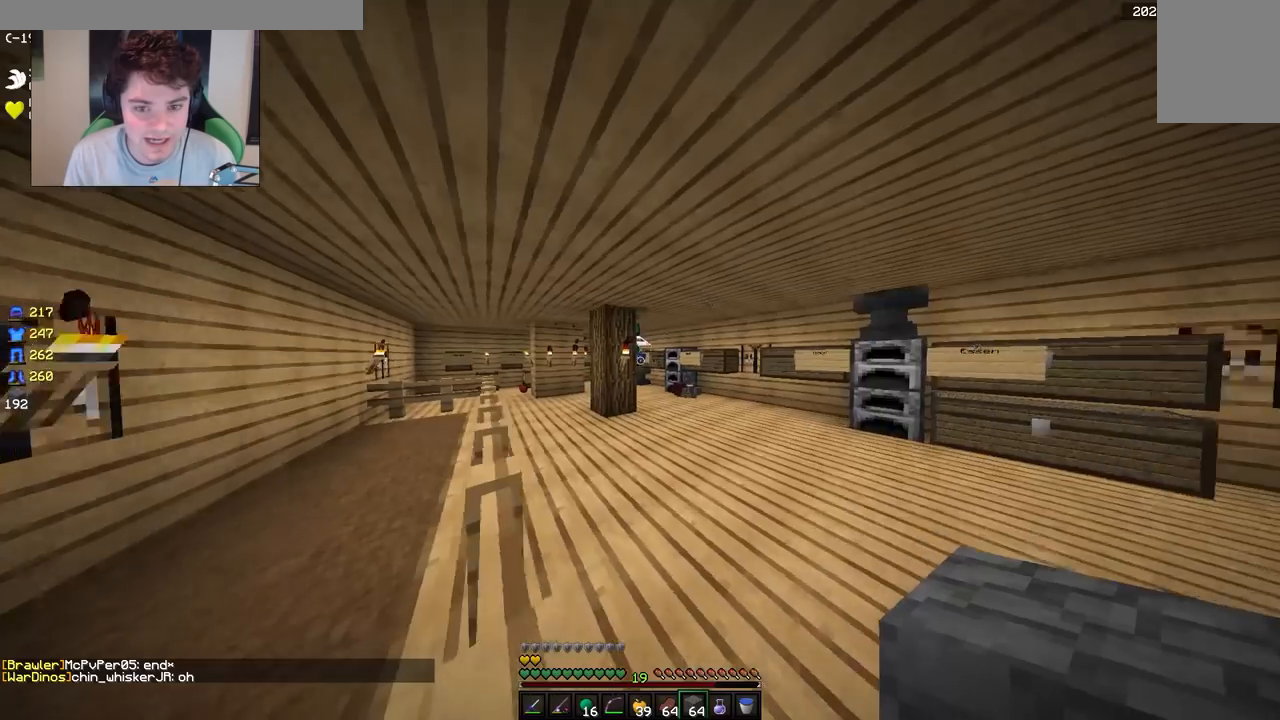
{"keys": ["w"], "mouse": [], "events": [[83, "mouse_left", "down"], [250, "mouse_left", "up"]]}
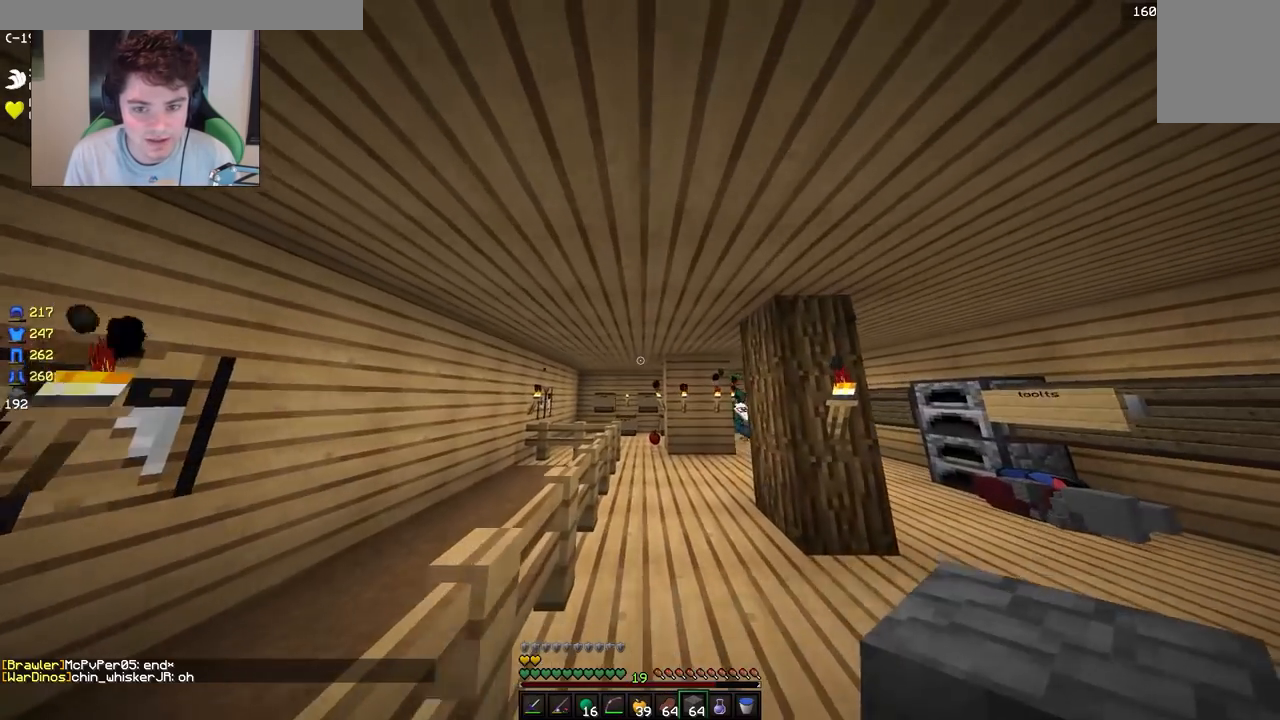
{"keys": [], "mouse": [], "events": [[300, "w", "up"]]}
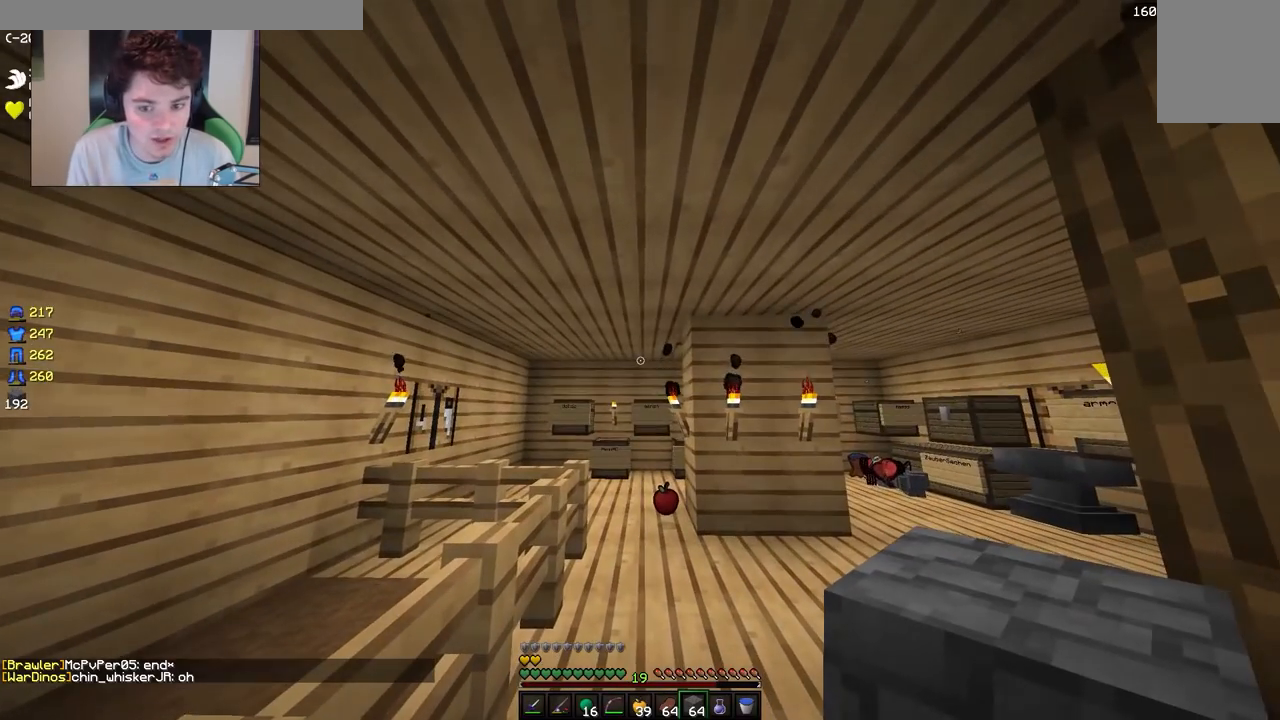
{"keys": [], "mouse": [], "events": []}
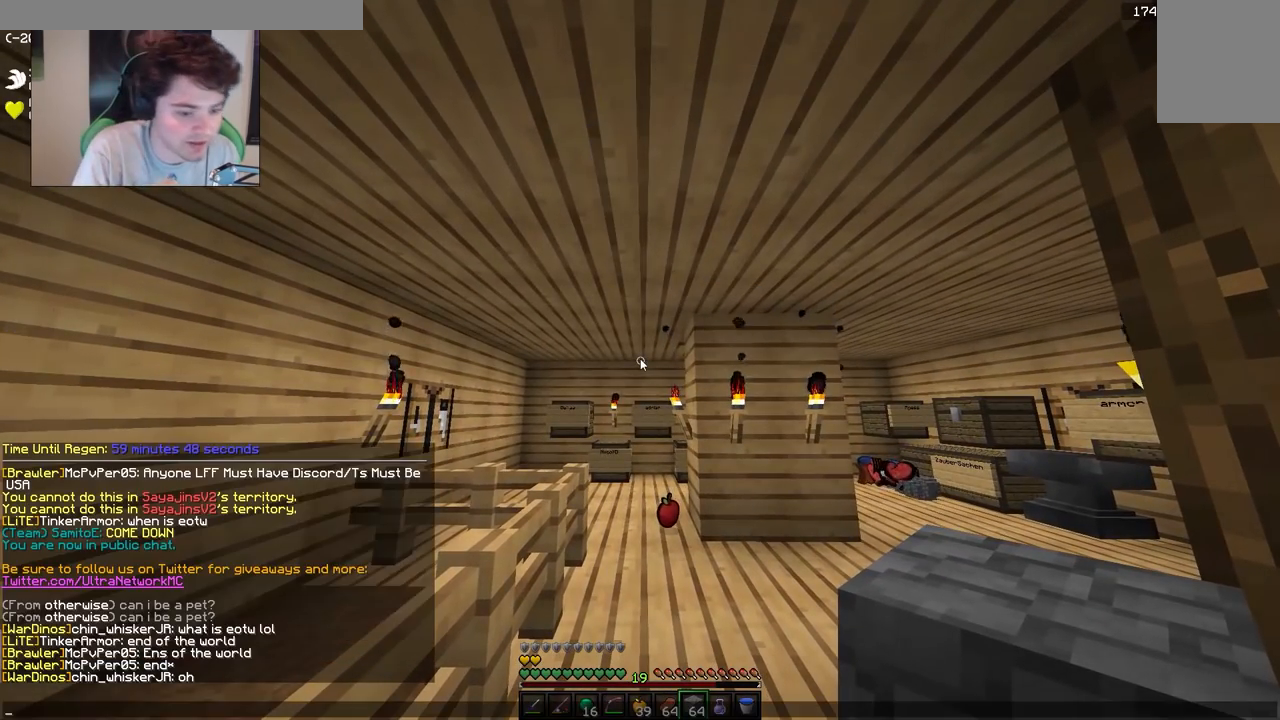
{"keys": ["a"], "mouse": ["right"], "events": [[500, "a", "down"], [500, "mouse_right", "down"]]}
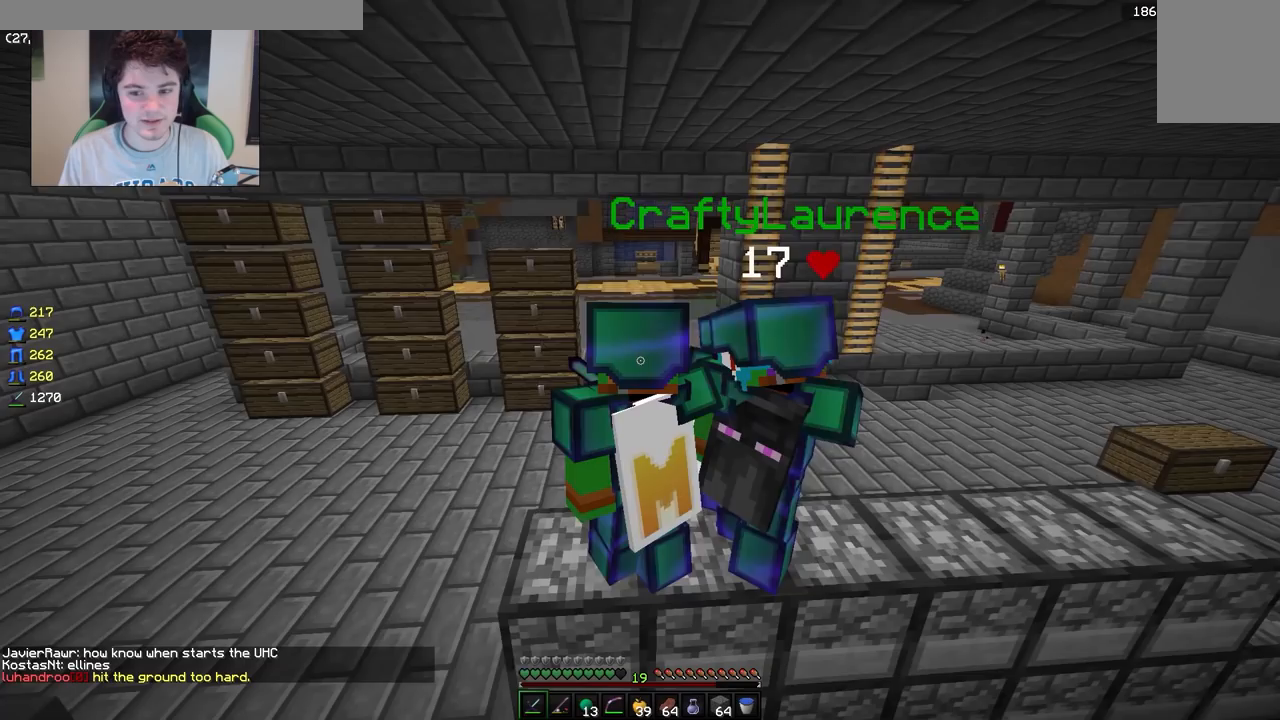
{"keys": [], "mouse": ["right"], "events": [[83, "a", "up"]]}
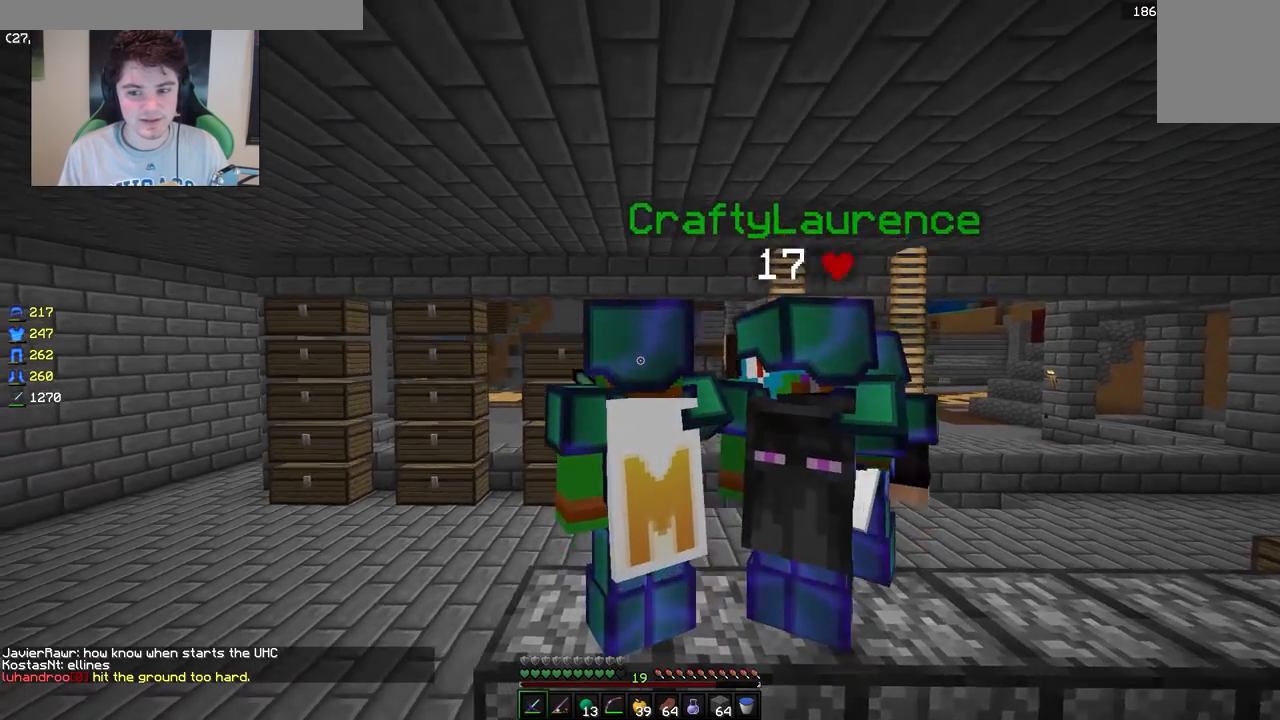
{"keys": [], "mouse": ["right"], "events": []}
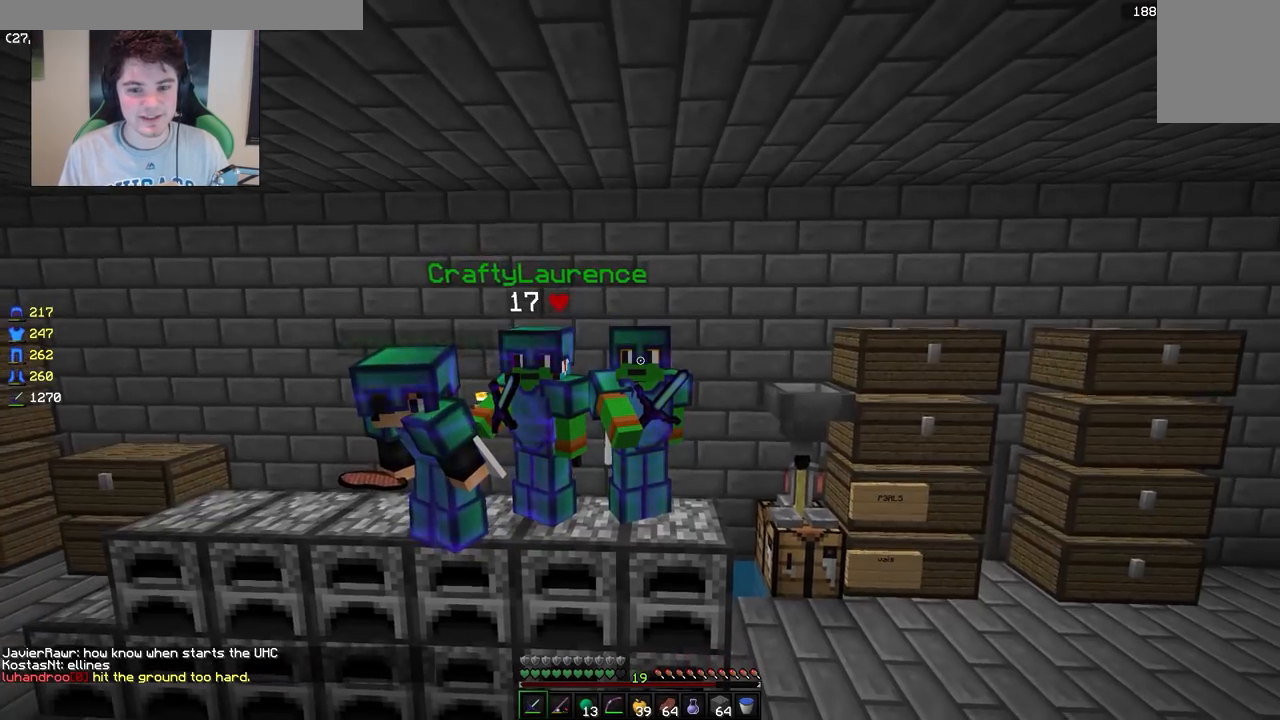
{"keys": ["w"], "mouse": ["right"], "events": [[450, "w", "down"]]}
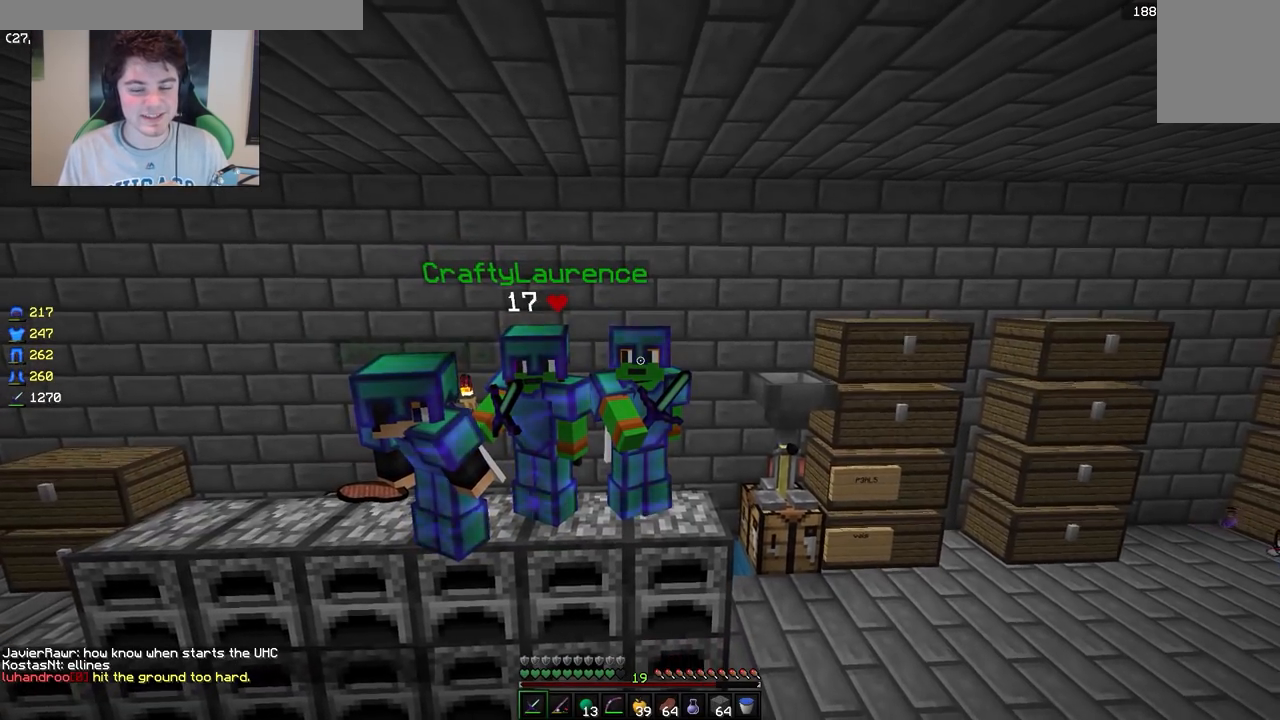
{"keys": [], "mouse": ["right"], "events": [[250, "w", "up"], [333, "d", "down"], [400, "w", "down"], [467, "d", "up"], [483, "w", "up"]]}
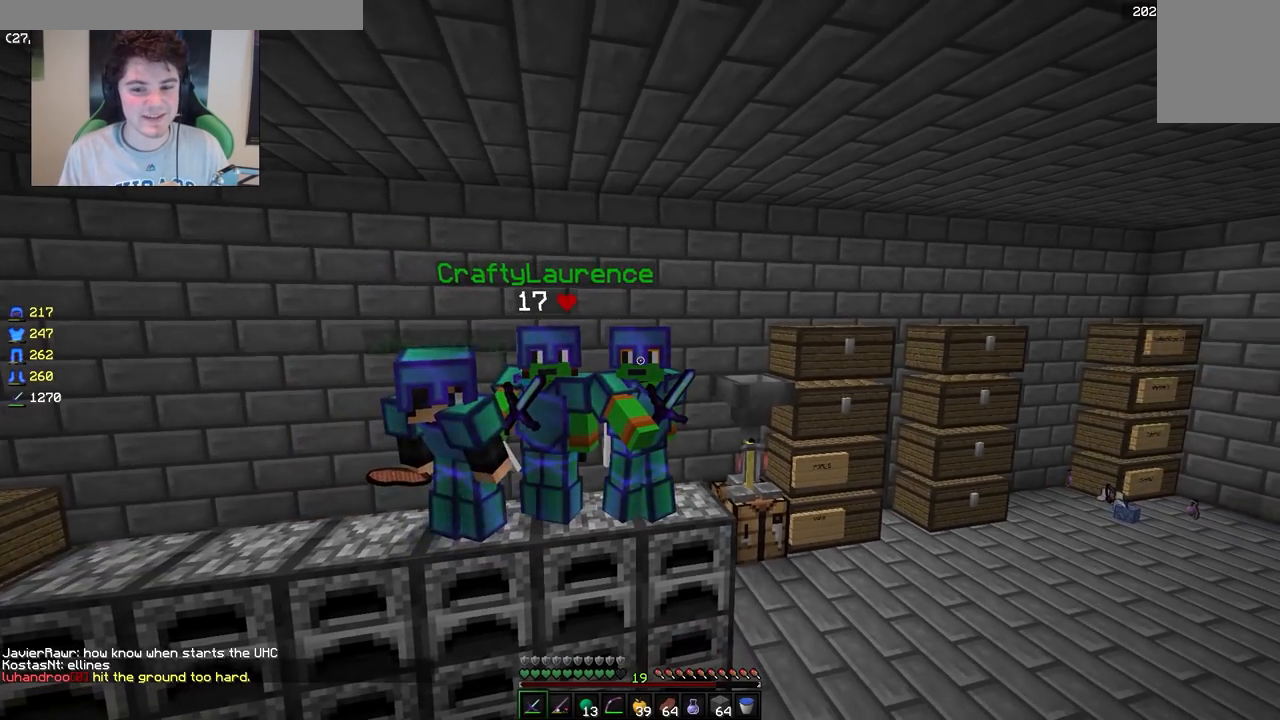
{"keys": ["a"], "mouse": ["right"], "events": [[150, "d", "down"], [283, "d", "up"], [483, "a", "down"]]}
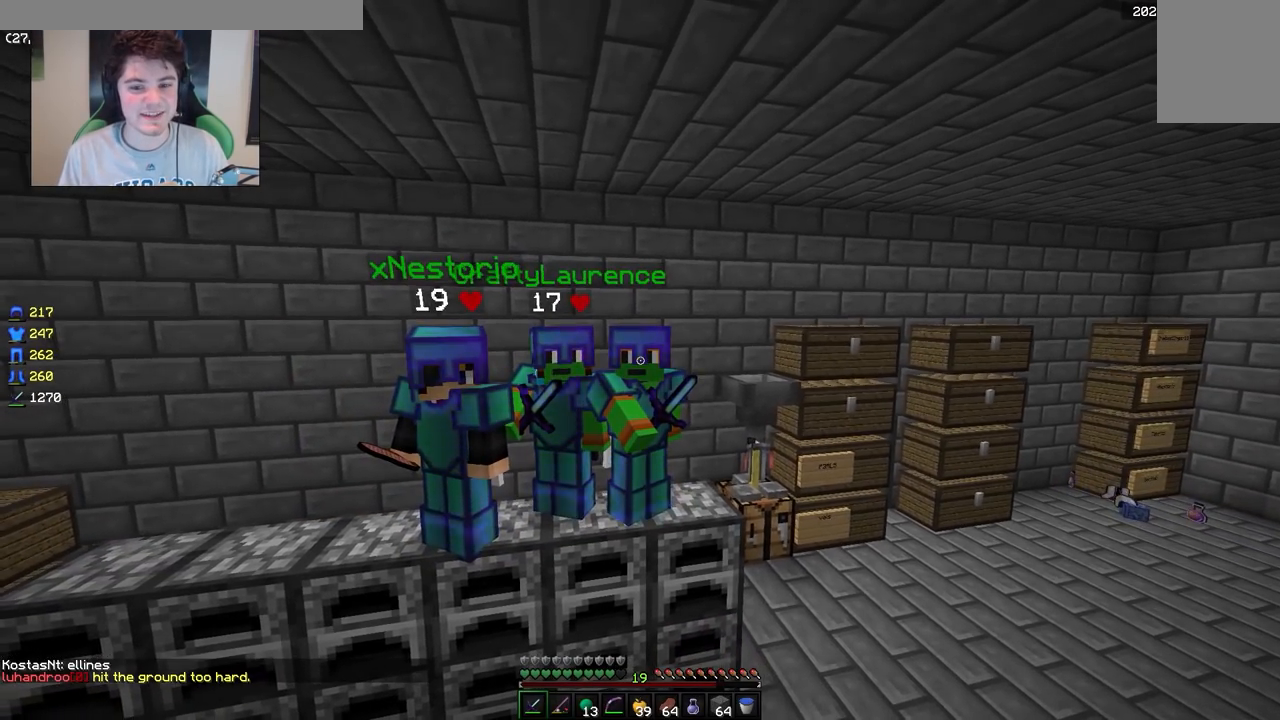
{"keys": [], "mouse": ["right"], "events": [[217, "a", "up"]]}
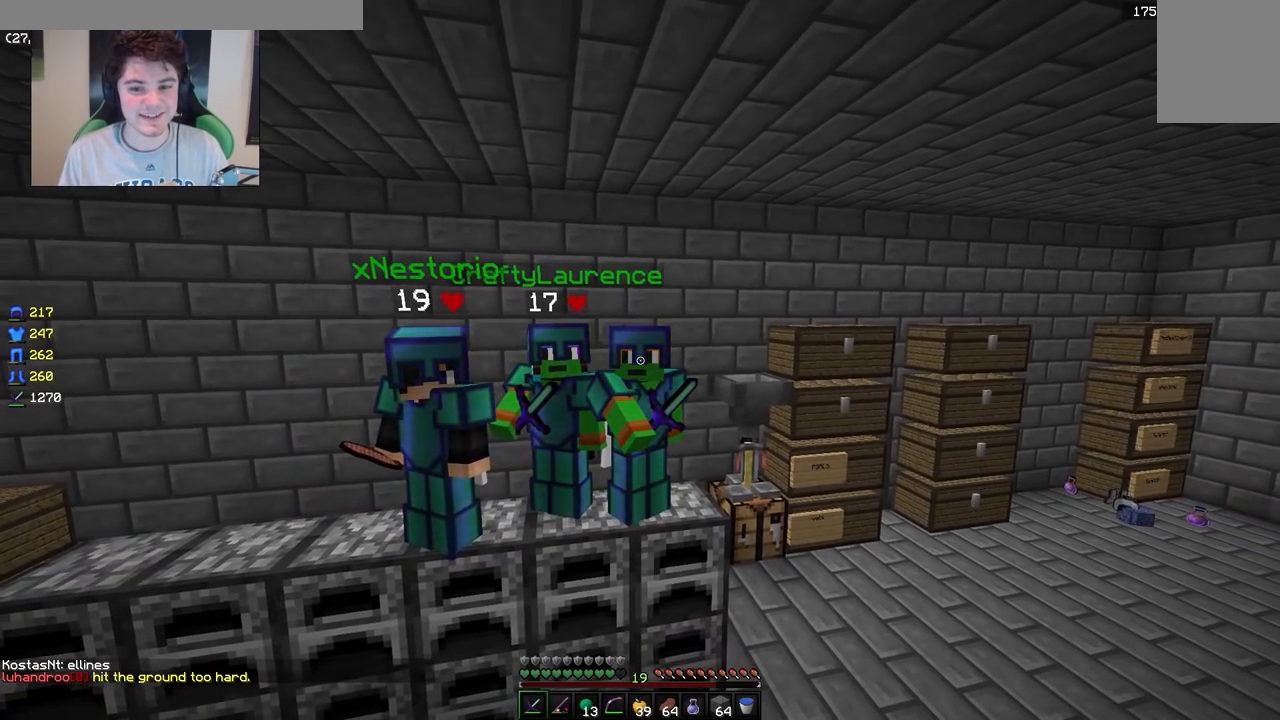
{"keys": [], "mouse": ["right"], "events": []}
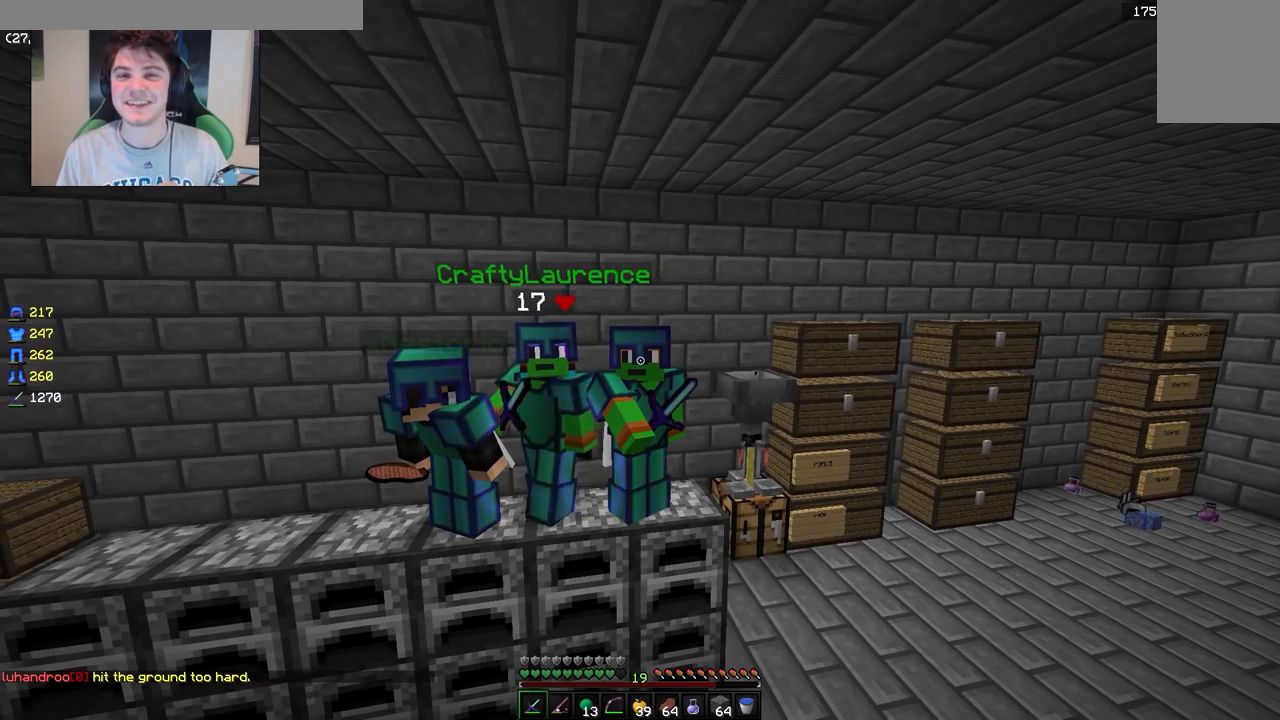
{"keys": [], "mouse": ["right"], "events": []}
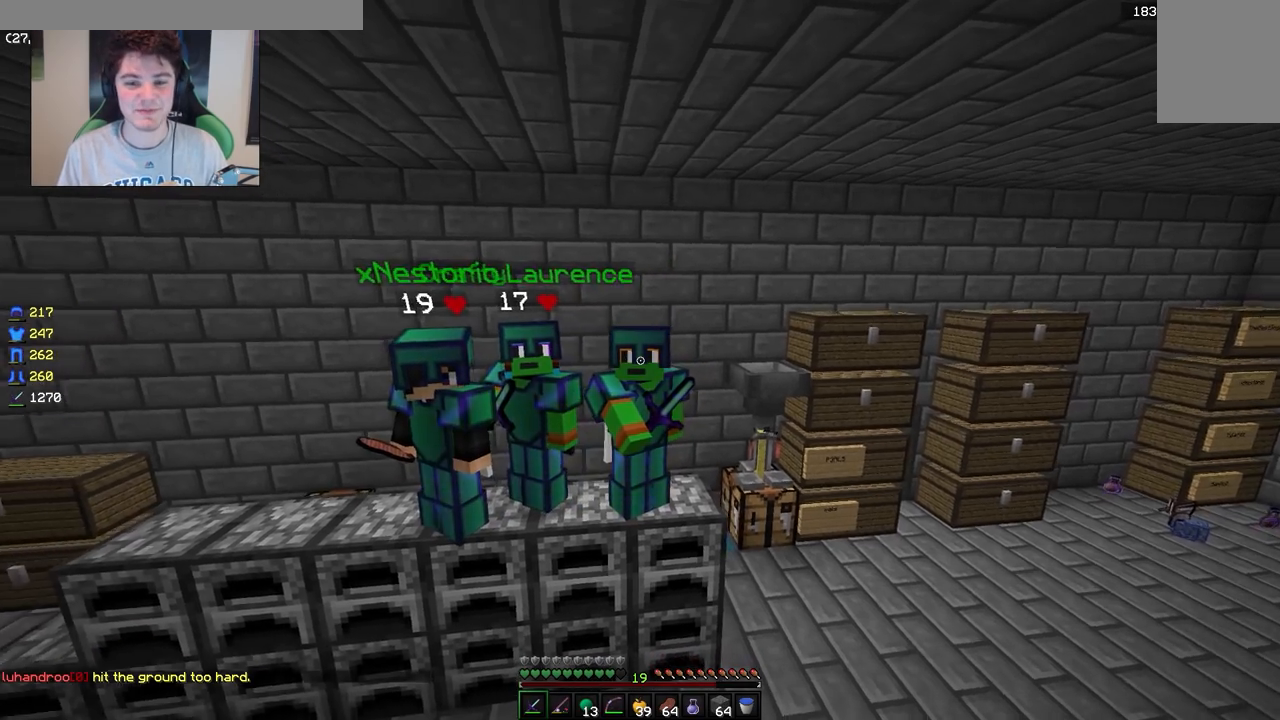
{"keys": [], "mouse": ["right"], "events": []}